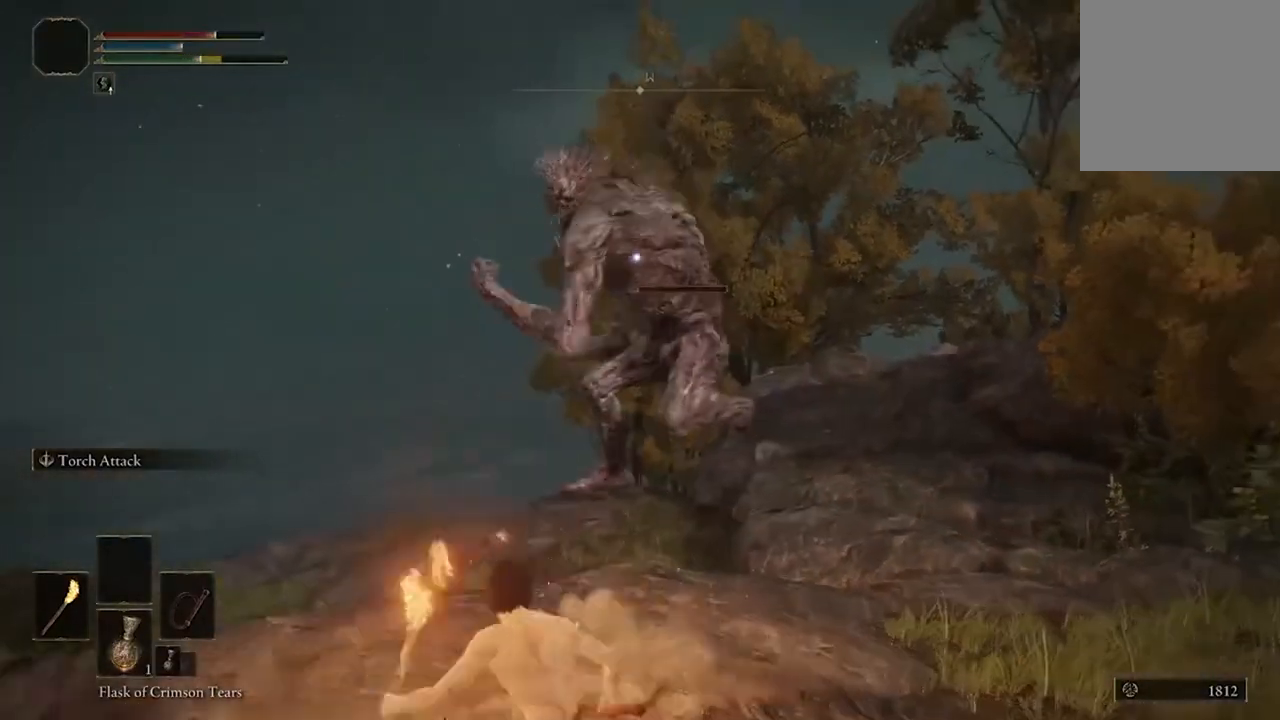
Gameplay with a controller (Xbox layout); each line is a JSON object with the inputs held at the frame after it (dt_ms = milliseconds from this image to that frame). "events" lists button and stick changes between this image and that frame as [ms after this image, input, new state], when the widget could be followed in between.
{"dt_ms": 500, "buttons": ["B"], "left_stick": "left", "right_stick": "center", "events": [[300, "B", "down"]]}
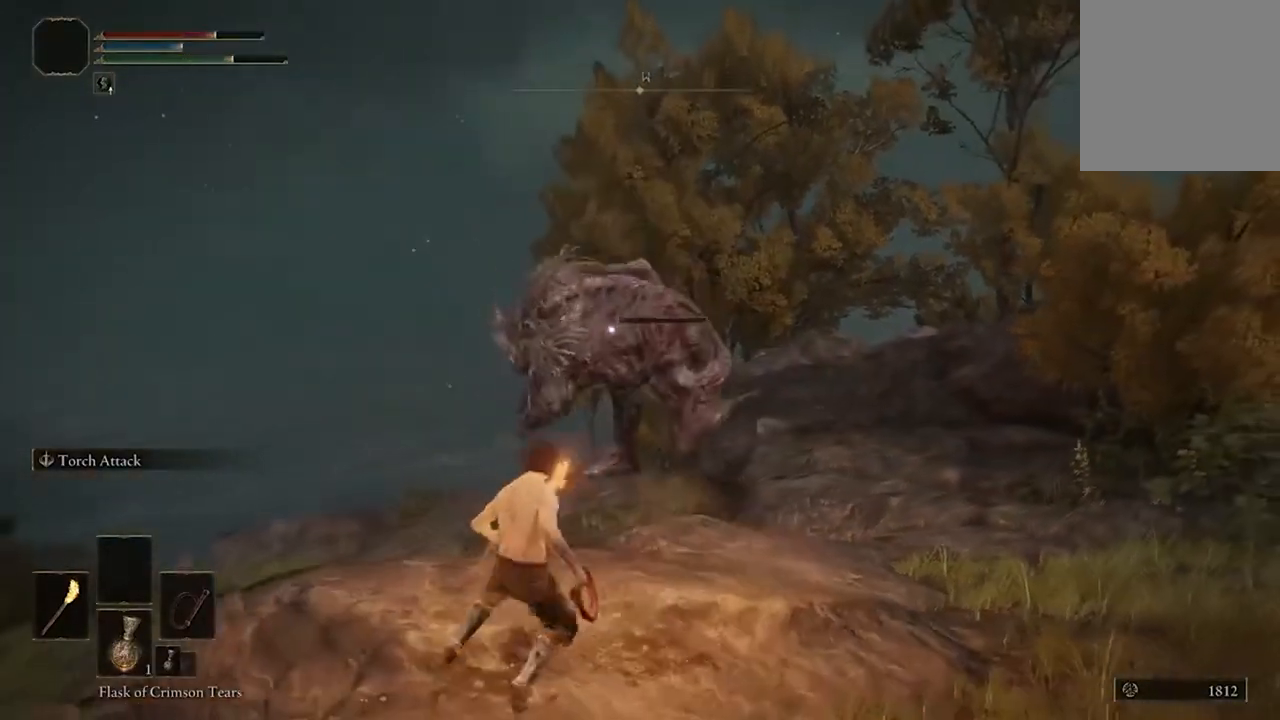
{"dt_ms": 500, "buttons": ["B"], "left_stick": "left", "right_stick": "center", "events": []}
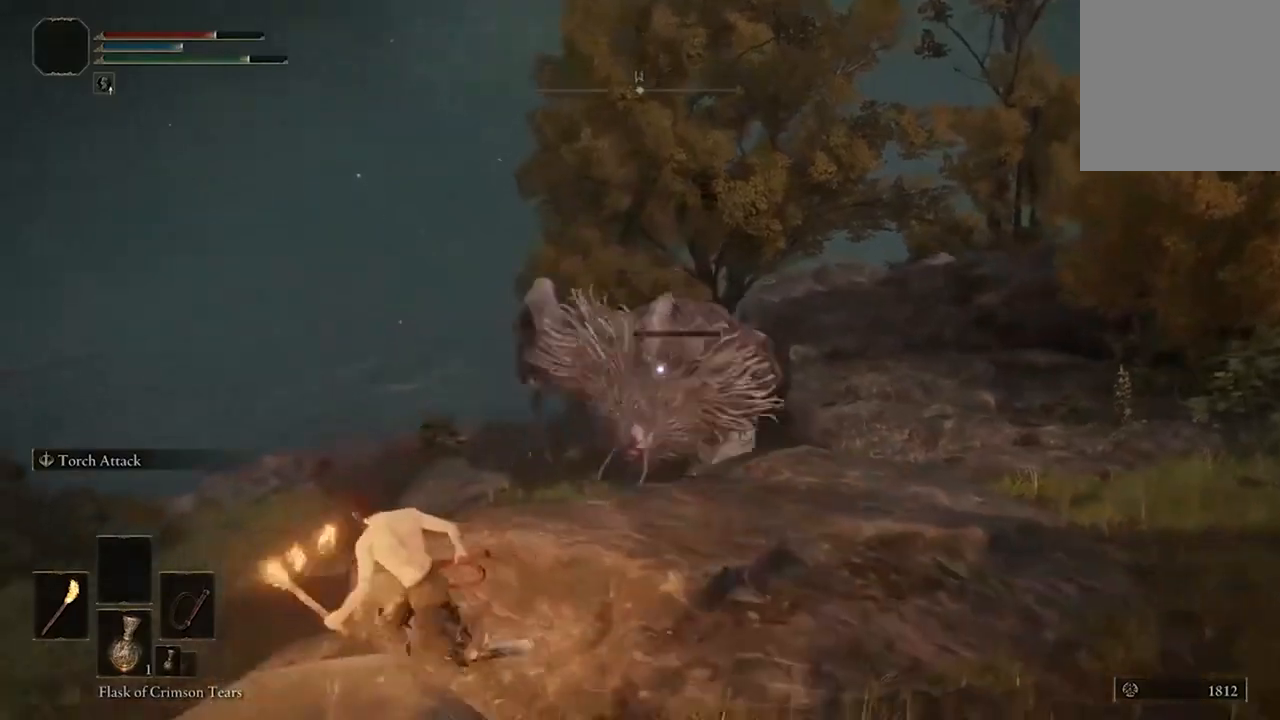
{"dt_ms": 500, "buttons": ["B"], "left_stick": "left", "right_stick": "center", "events": []}
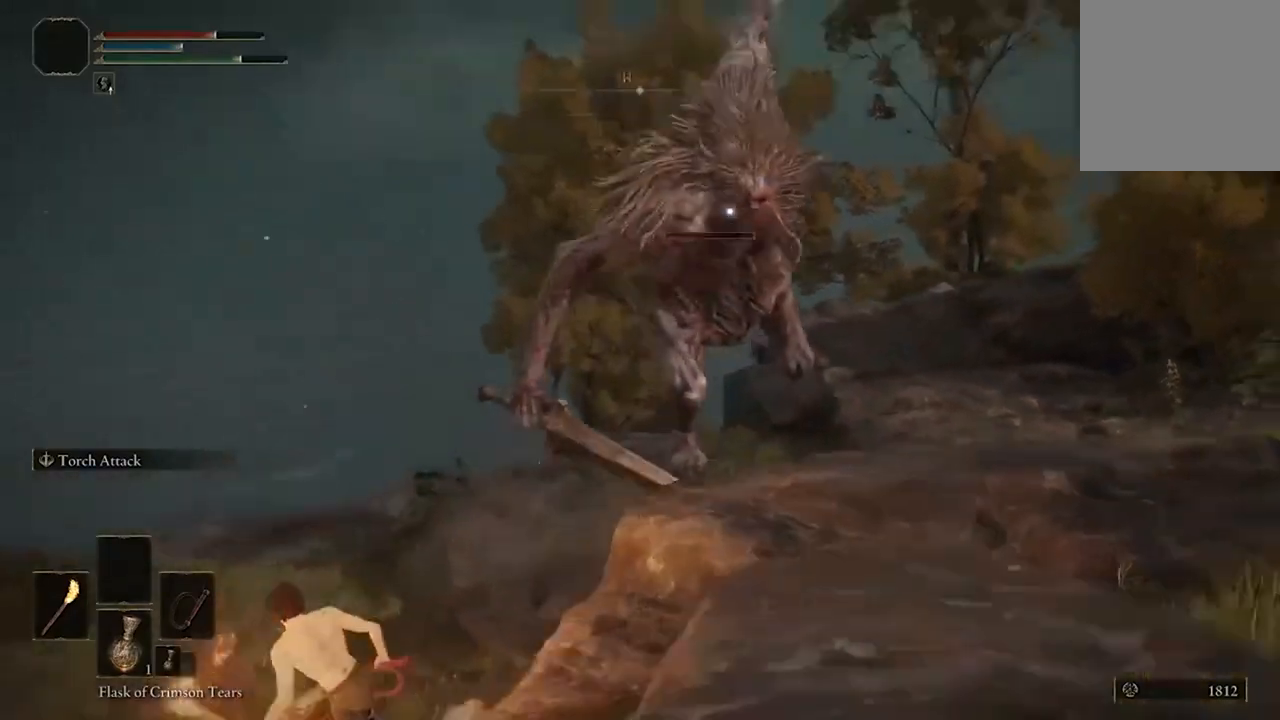
{"dt_ms": 500, "buttons": ["B"], "left_stick": "up-left", "right_stick": "center", "events": [[67, "left_stick", "up-left"]]}
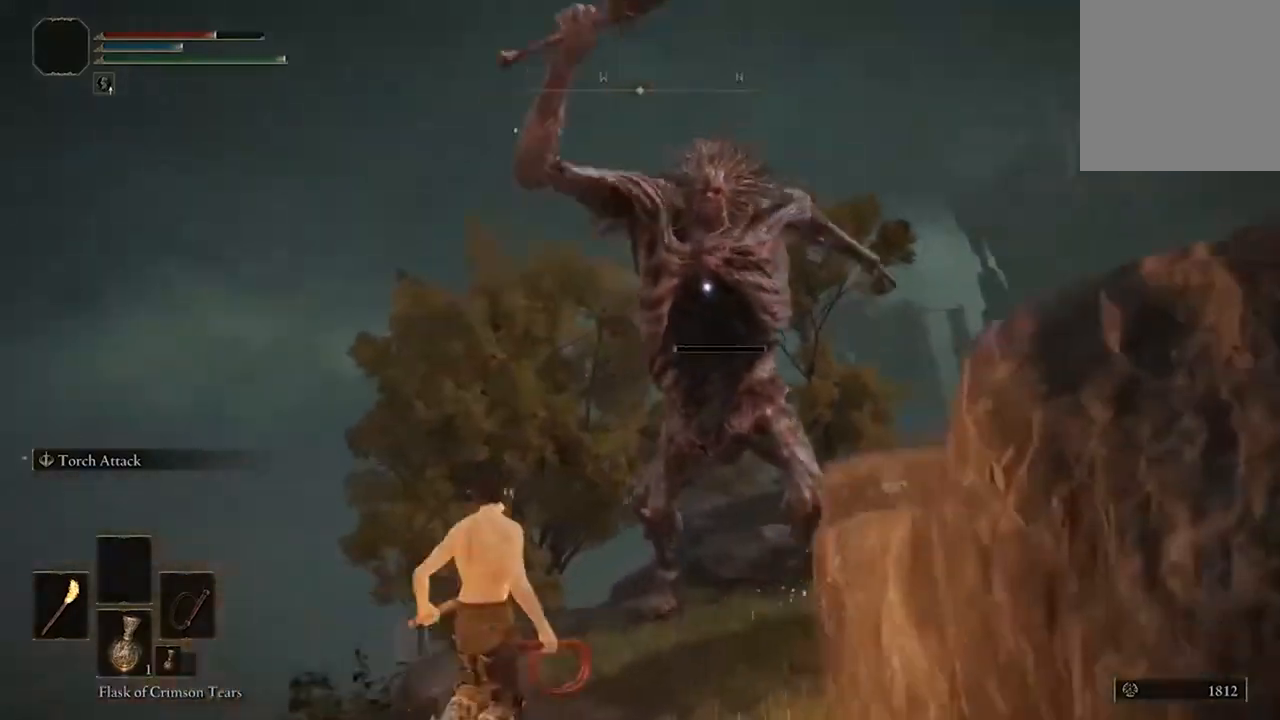
{"dt_ms": 500, "buttons": ["B"], "left_stick": "left", "right_stick": "center", "events": [[300, "left_stick", "left"], [400, "B", "up"], [500, "B", "down"]]}
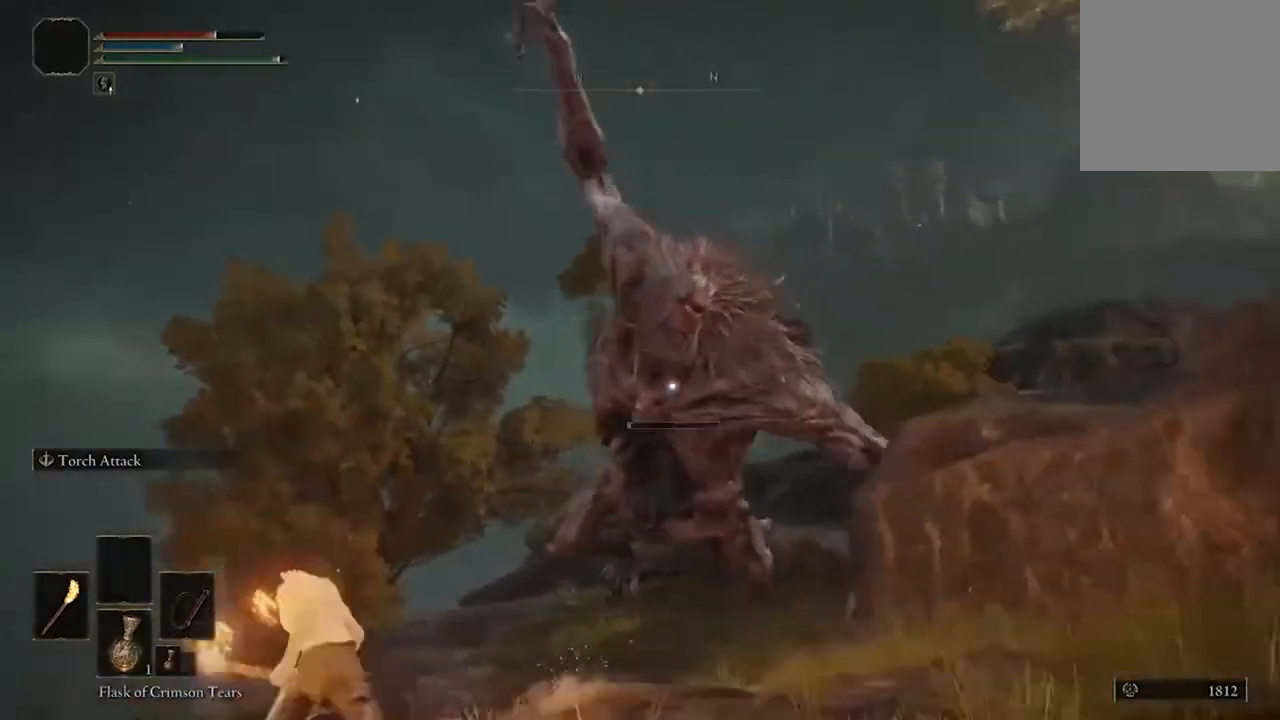
{"dt_ms": 500, "buttons": [], "left_stick": "left", "right_stick": "center", "events": [[100, "B", "up"]]}
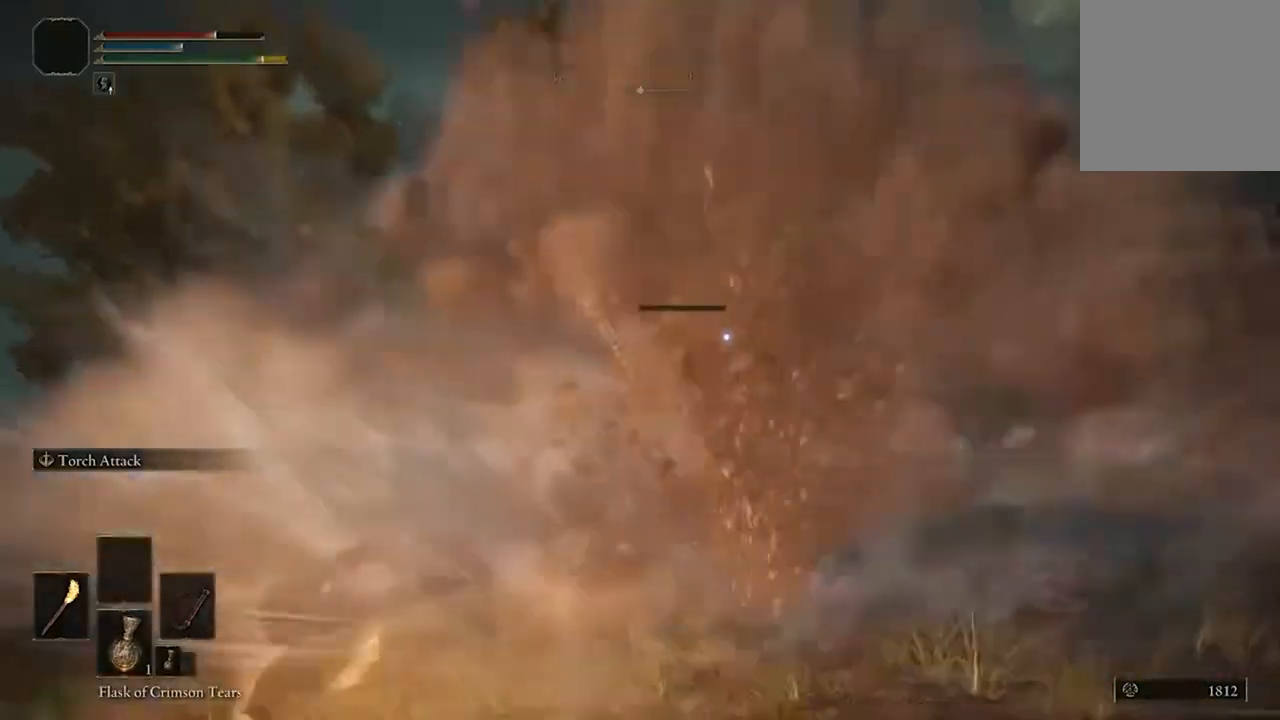
{"dt_ms": 500, "buttons": ["B"], "left_stick": "up", "right_stick": "center", "events": [[100, "left_stick", "up"], [300, "B", "down"]]}
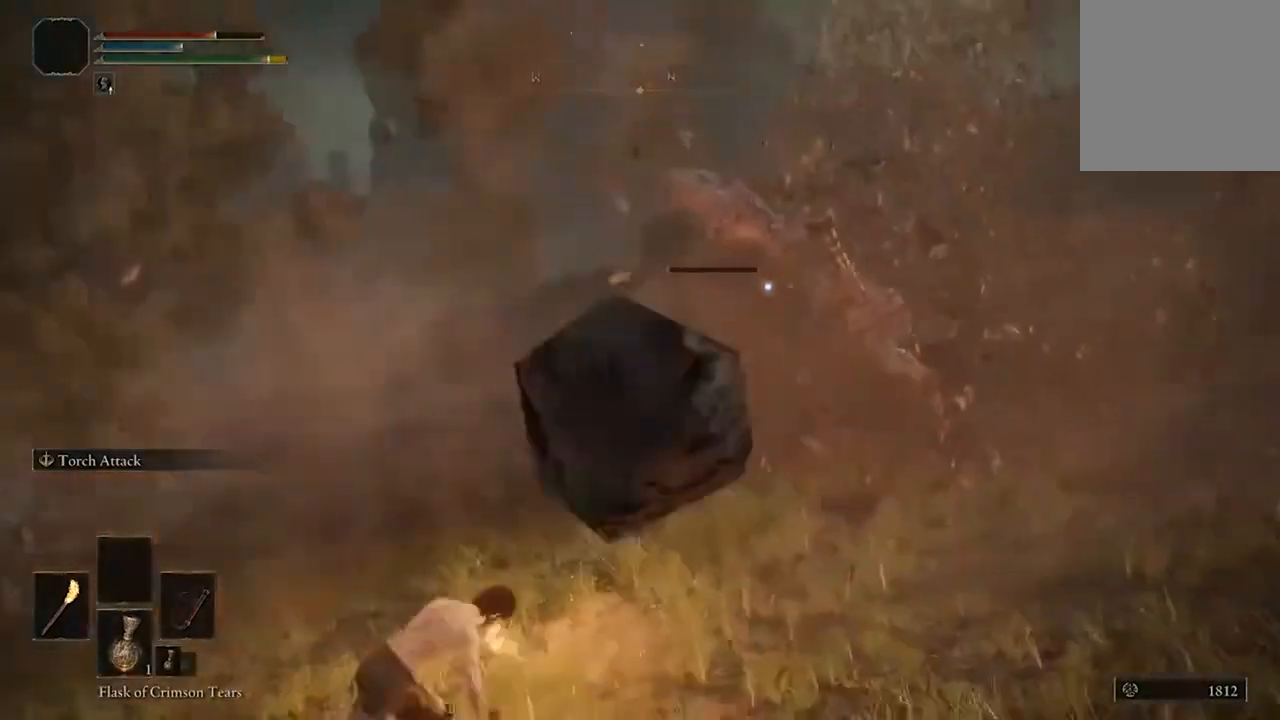
{"dt_ms": 500, "buttons": ["B"], "left_stick": "up", "right_stick": "center", "events": []}
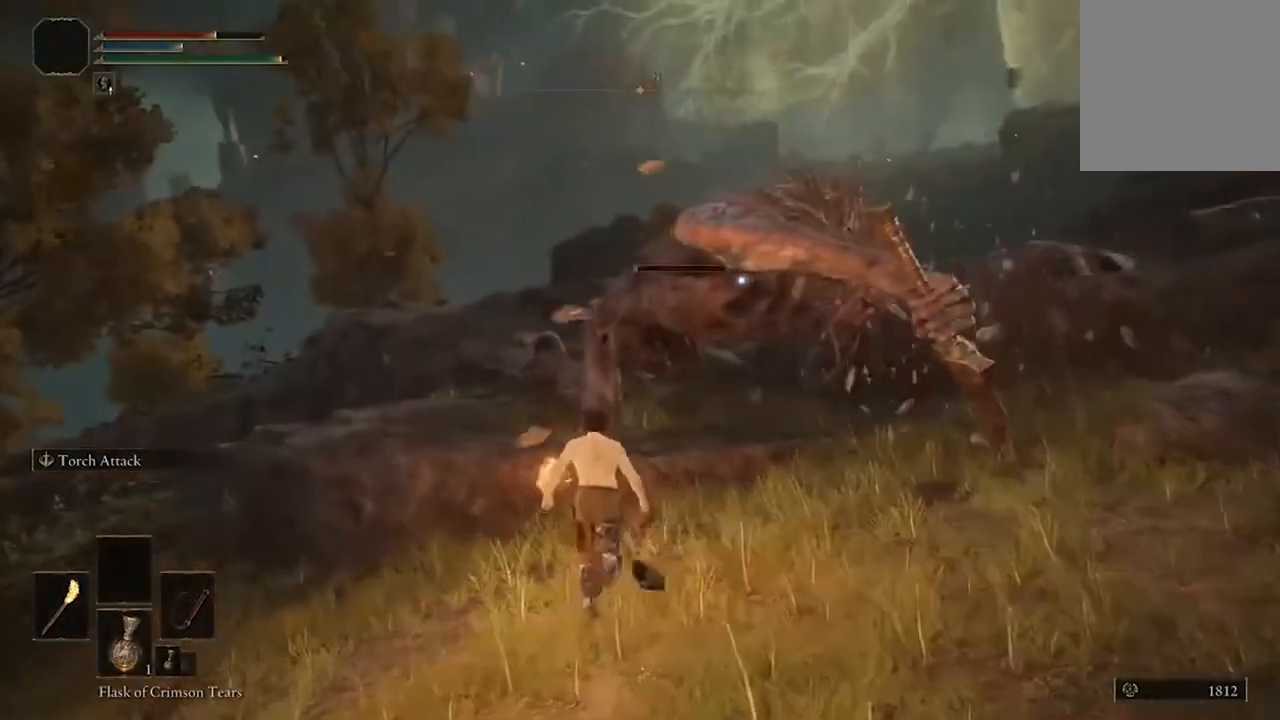
{"dt_ms": 500, "buttons": ["R2"], "left_stick": "up", "right_stick": "center", "events": [[67, "left_stick", "up-right"], [200, "R2", "down"], [267, "B", "up"], [333, "left_stick", "up"], [433, "R2", "up"], [500, "R2", "down"]]}
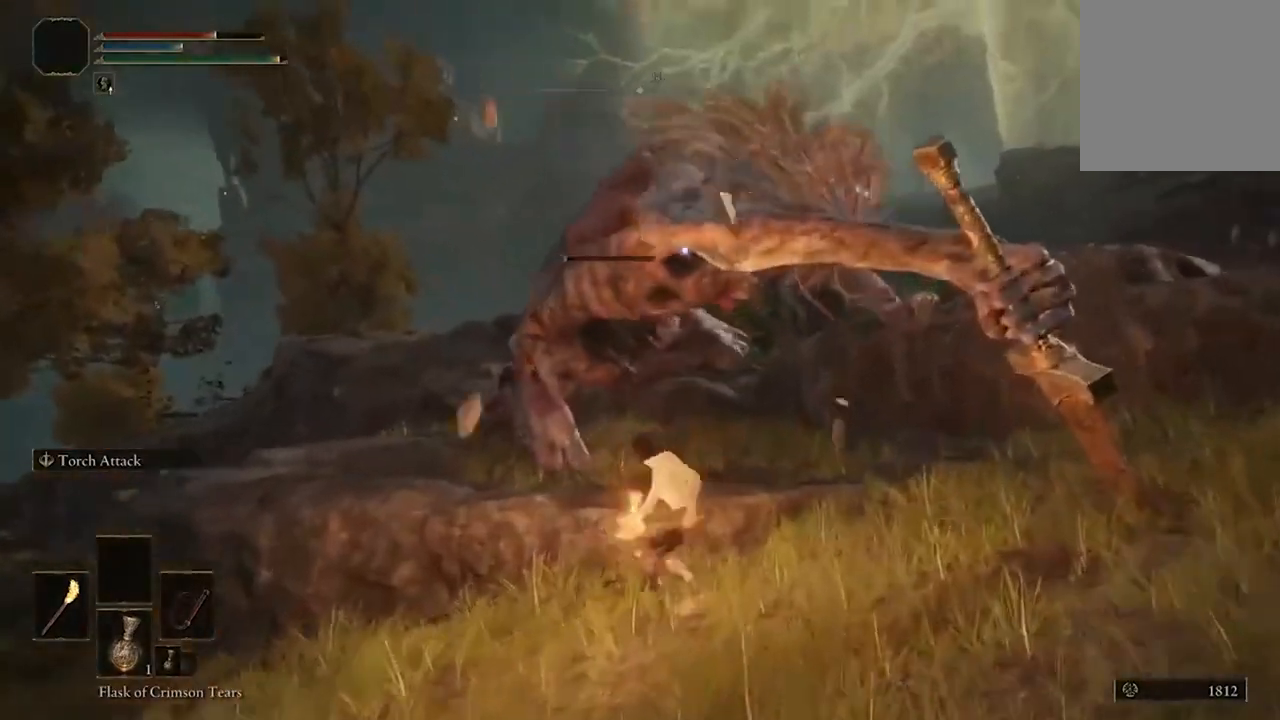
{"dt_ms": 500, "buttons": [], "left_stick": "center", "right_stick": "center", "events": [[133, "R2", "up"], [200, "left_stick", "center"]]}
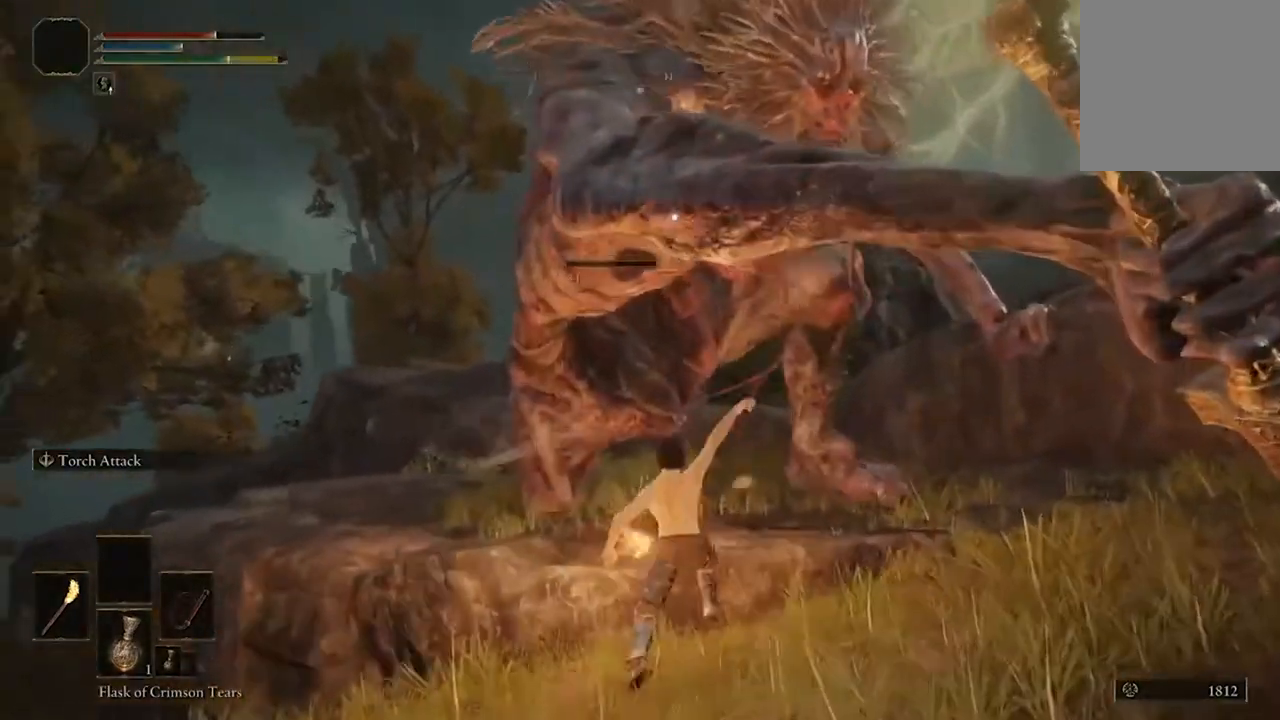
{"dt_ms": 500, "buttons": [], "left_stick": "center", "right_stick": "center", "events": [[100, "R2", "down"], [200, "R2", "up"]]}
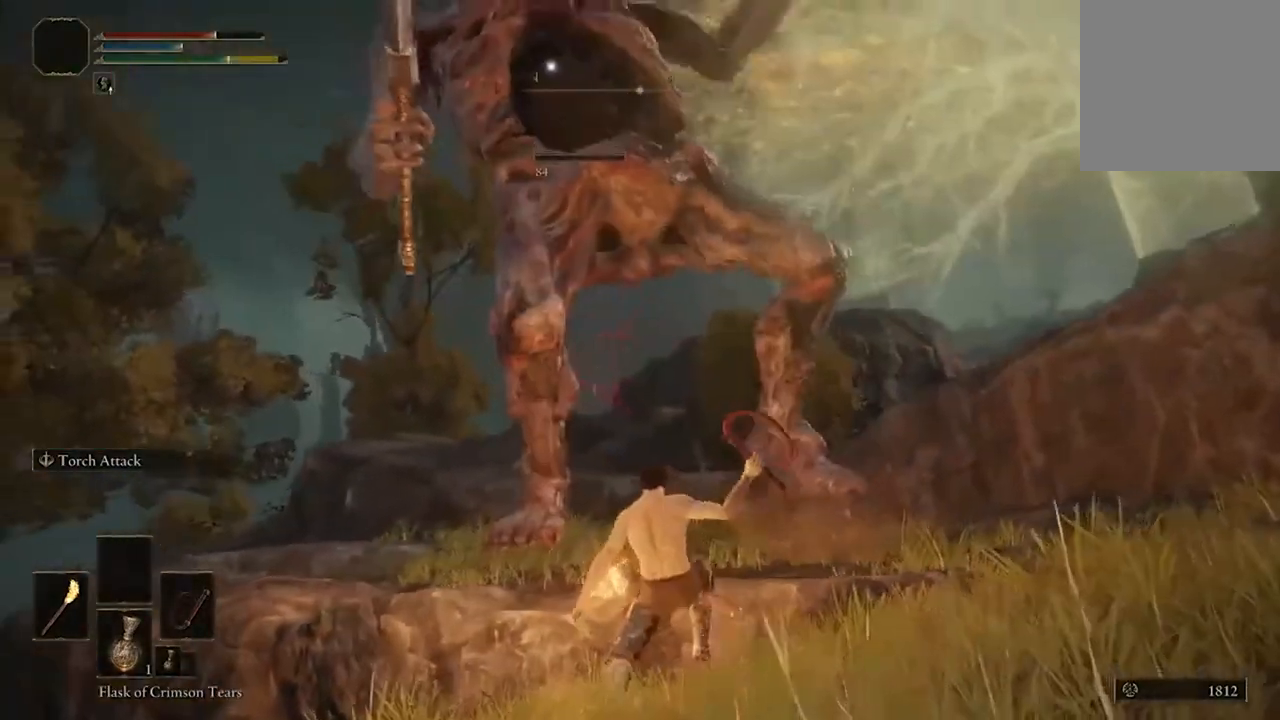
{"dt_ms": 500, "buttons": [], "left_stick": "down-left", "right_stick": "center", "events": [[367, "left_stick", "down-left"]]}
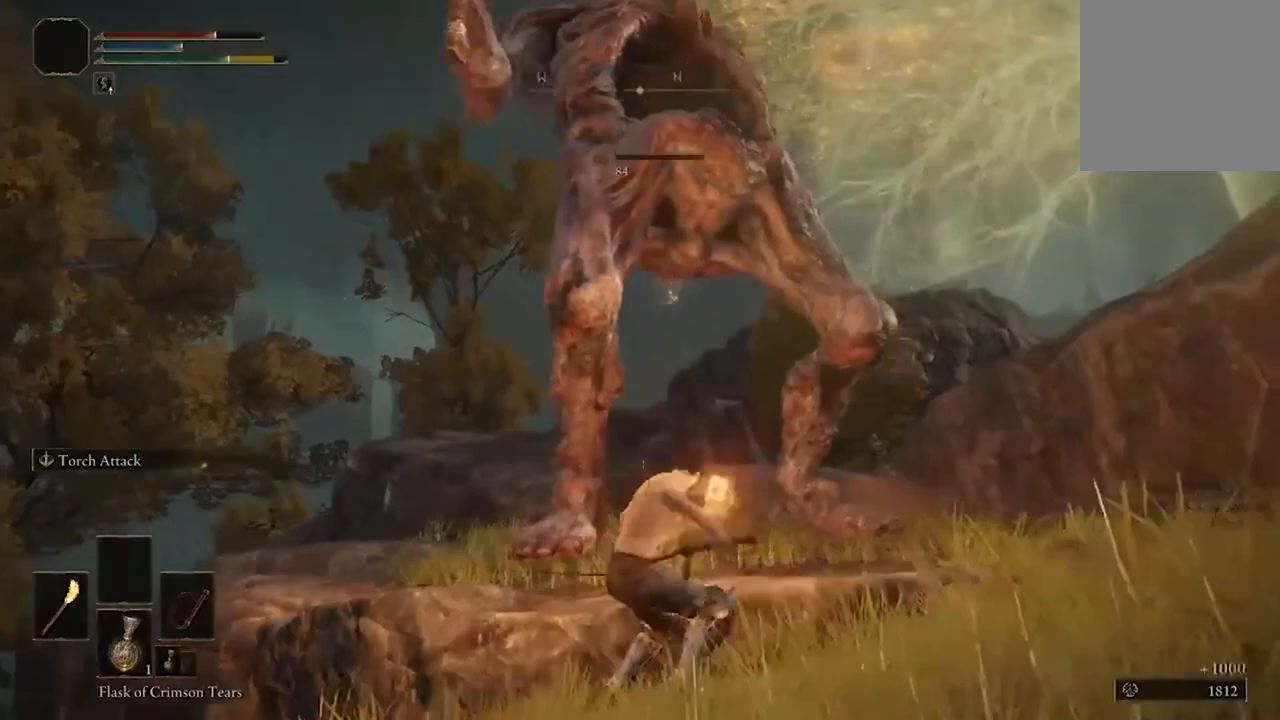
{"dt_ms": 500, "buttons": [], "left_stick": "down-right", "right_stick": "up", "events": [[33, "left_stick", "down"], [267, "left_stick", "down-right"], [500, "right_stick", "up"]]}
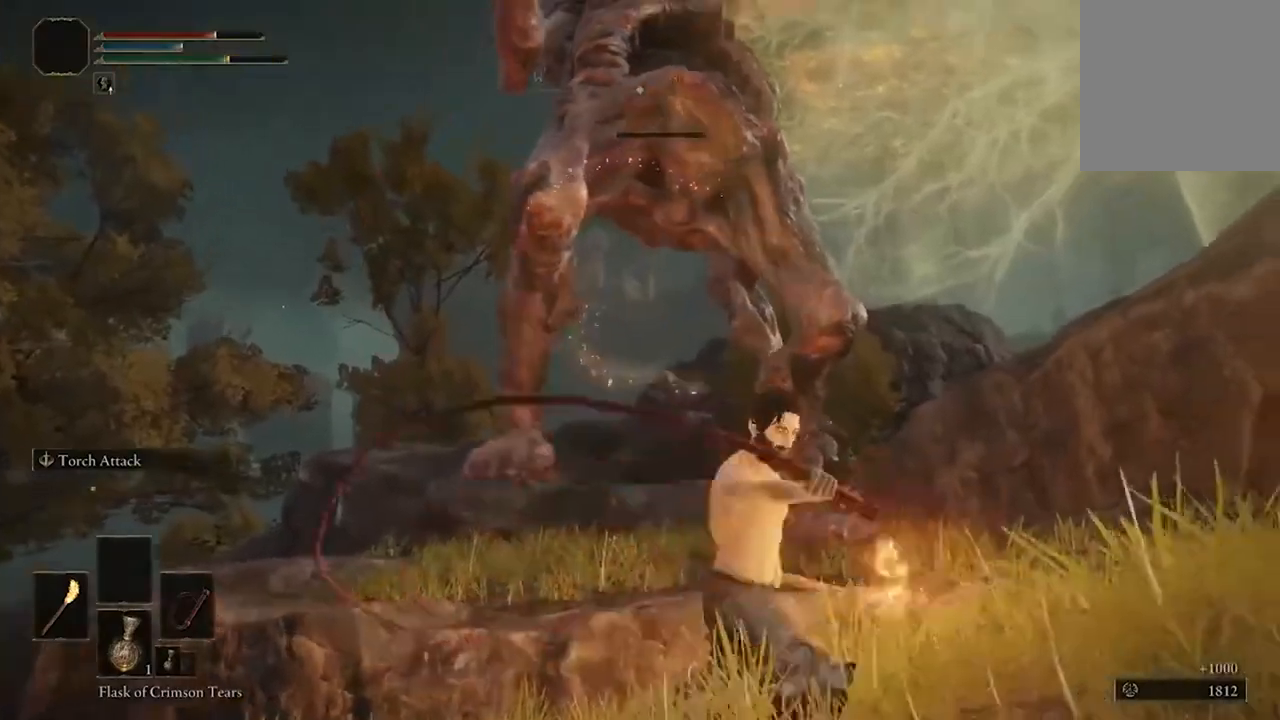
{"dt_ms": 500, "buttons": [], "left_stick": "center", "right_stick": "center", "events": [[100, "right_stick", "up-left"], [267, "left_stick", "center"], [300, "right_stick", "center"]]}
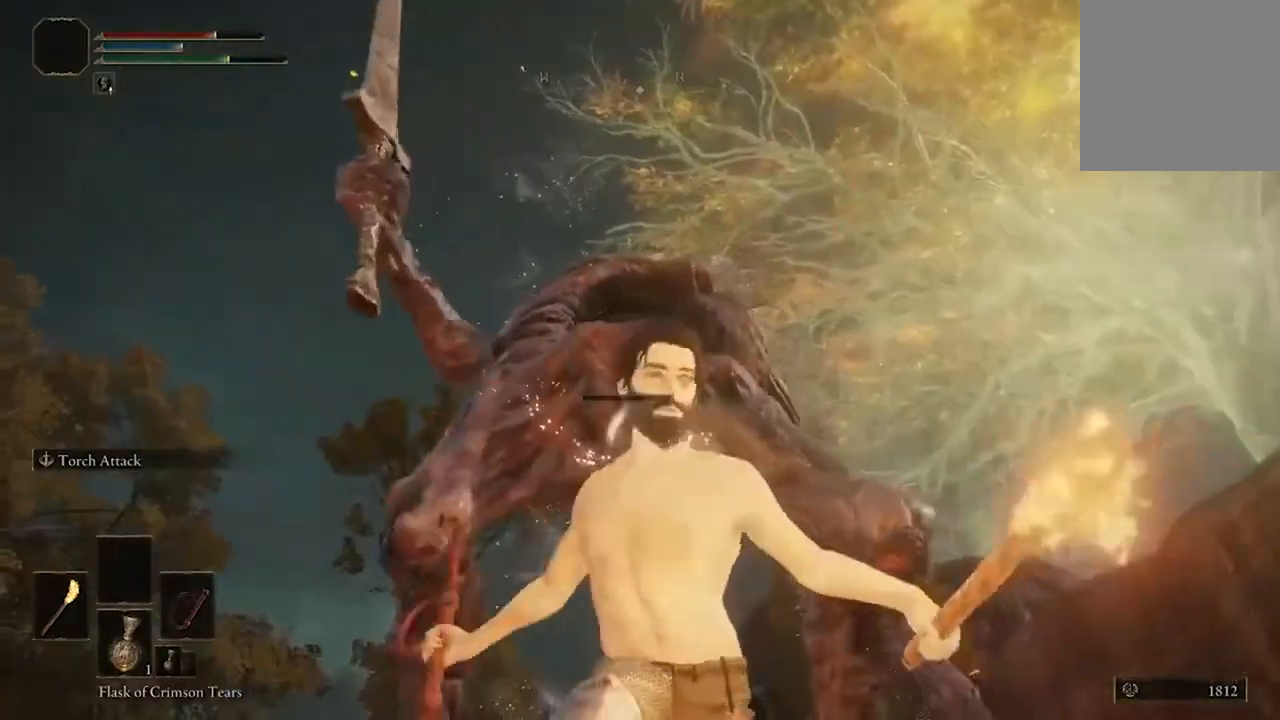
{"dt_ms": 500, "buttons": [], "left_stick": "center", "right_stick": "center", "events": []}
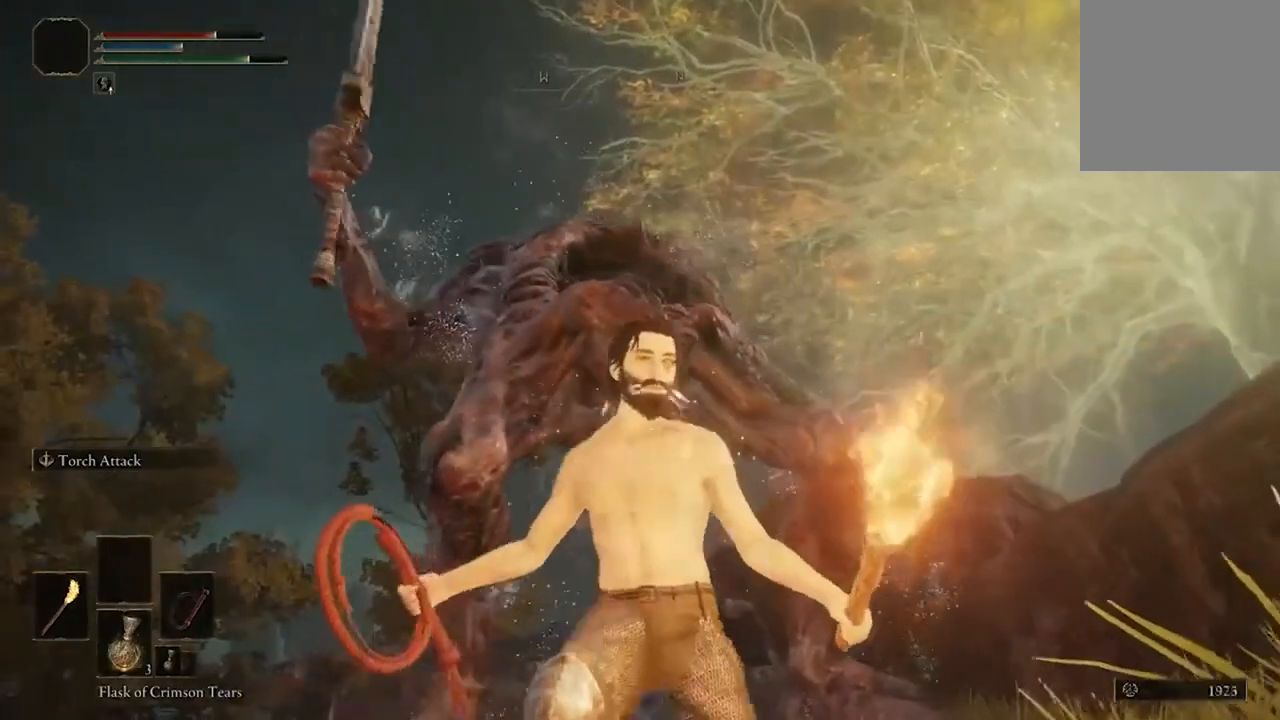
{"dt_ms": 500, "buttons": [], "left_stick": "center", "right_stick": "center", "events": [[267, "right_stick", "down"], [367, "right_stick", "down-left"], [467, "right_stick", "center"]]}
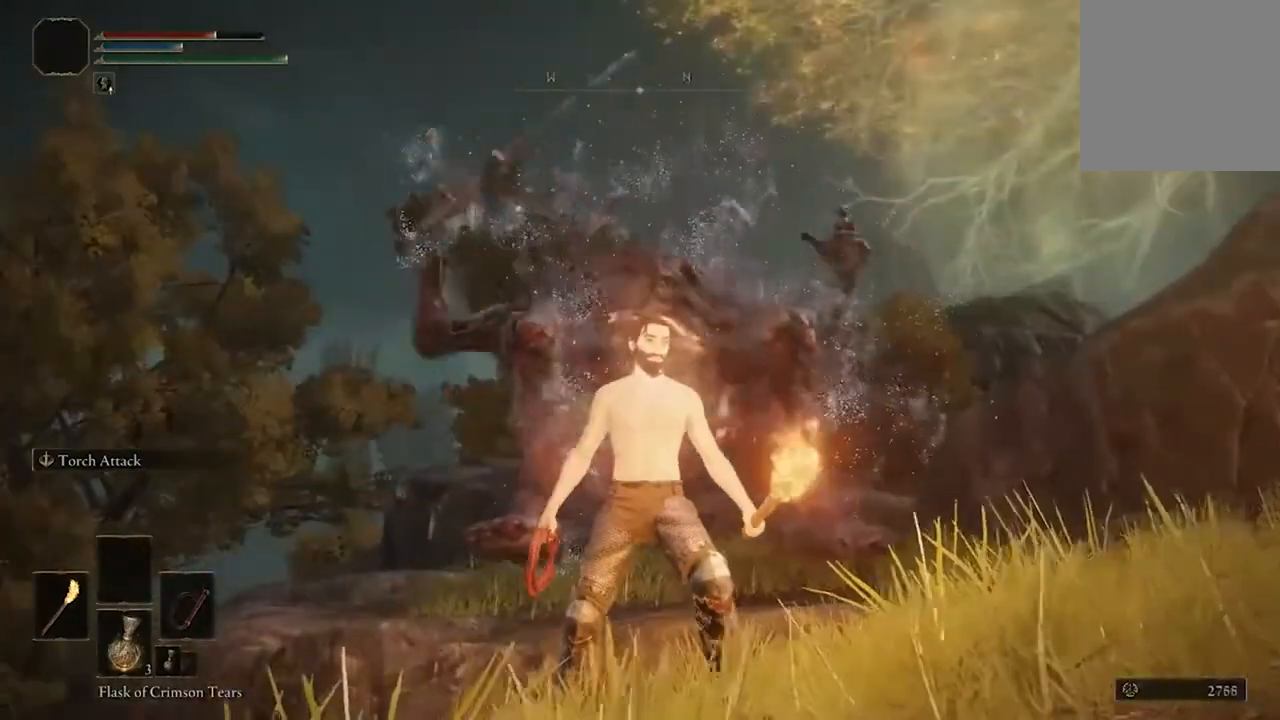
{"dt_ms": 500, "buttons": [], "left_stick": "center", "right_stick": "down", "events": [[300, "right_stick", "down"]]}
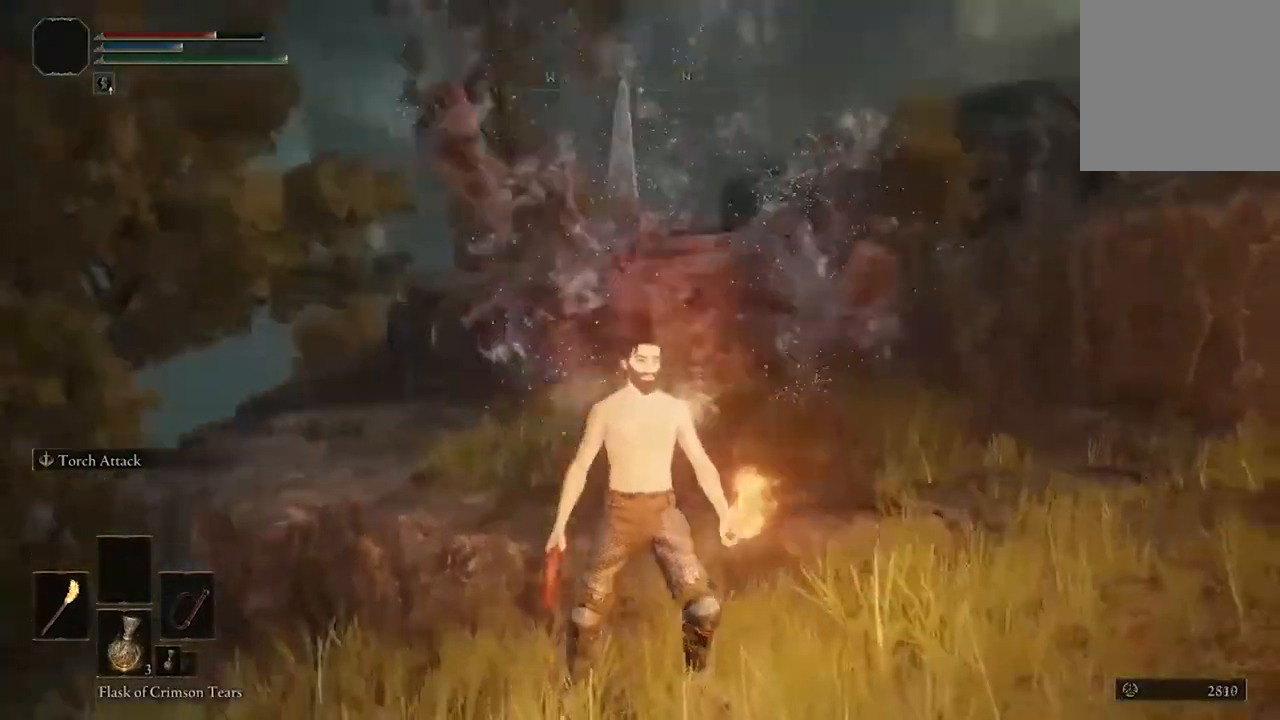
{"dt_ms": 500, "buttons": [], "left_stick": "center", "right_stick": "center", "events": [[33, "right_stick", "center"], [267, "right_stick", "up"], [467, "right_stick", "center"]]}
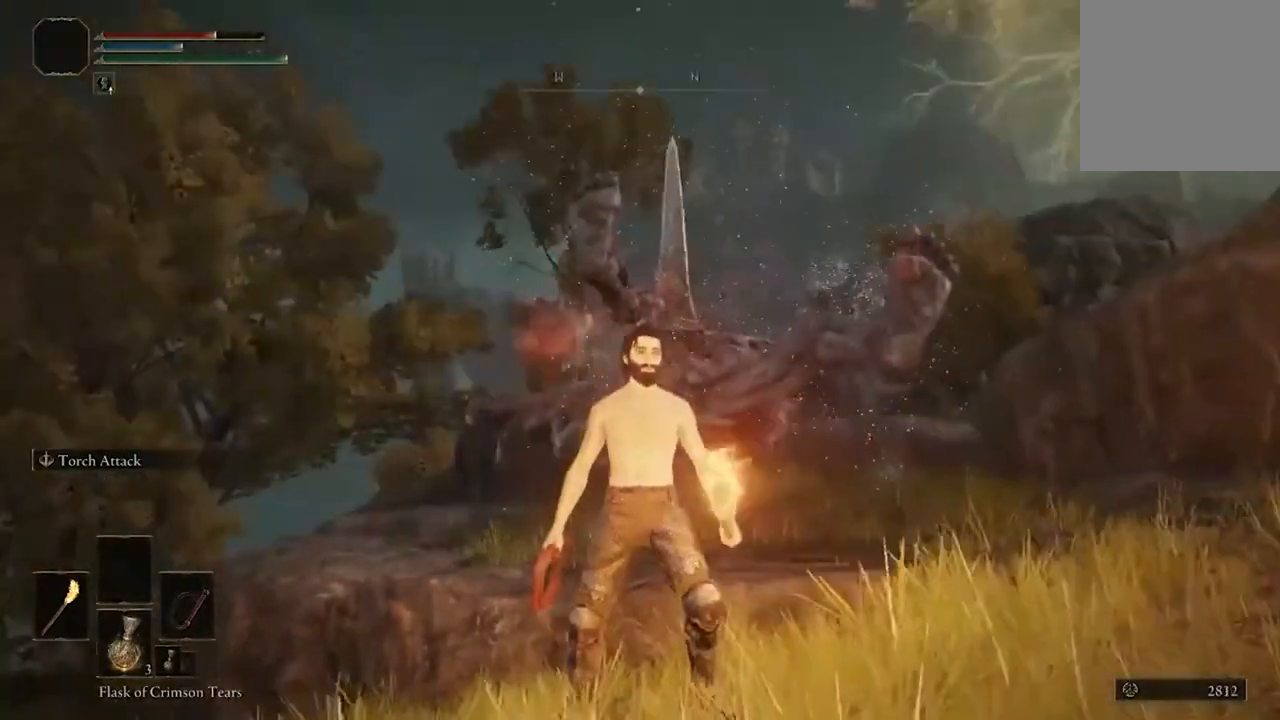
{"dt_ms": 500, "buttons": [], "left_stick": "center", "right_stick": "center", "events": []}
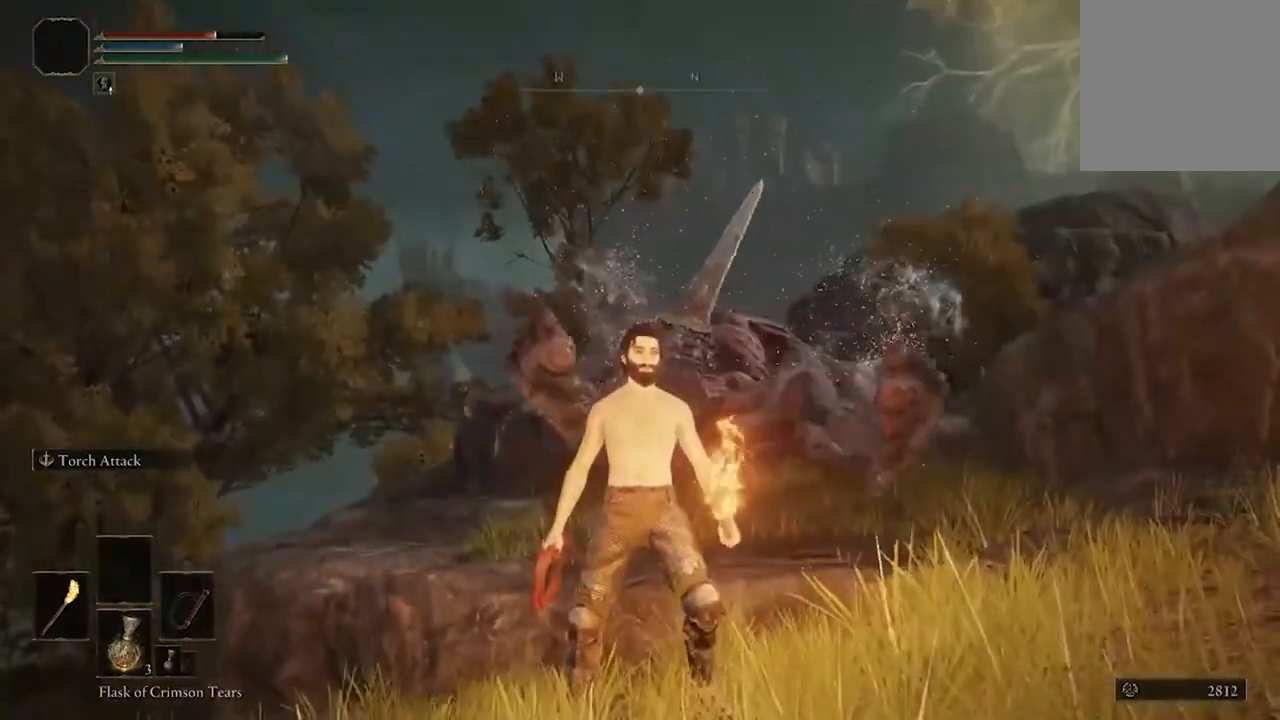
{"dt_ms": 500, "buttons": [], "left_stick": "up-right", "right_stick": "center", "events": [[67, "right_stick", "down-right"], [233, "left_stick", "up-right"], [233, "right_stick", "center"], [300, "left_stick", "up"], [467, "left_stick", "up-right"]]}
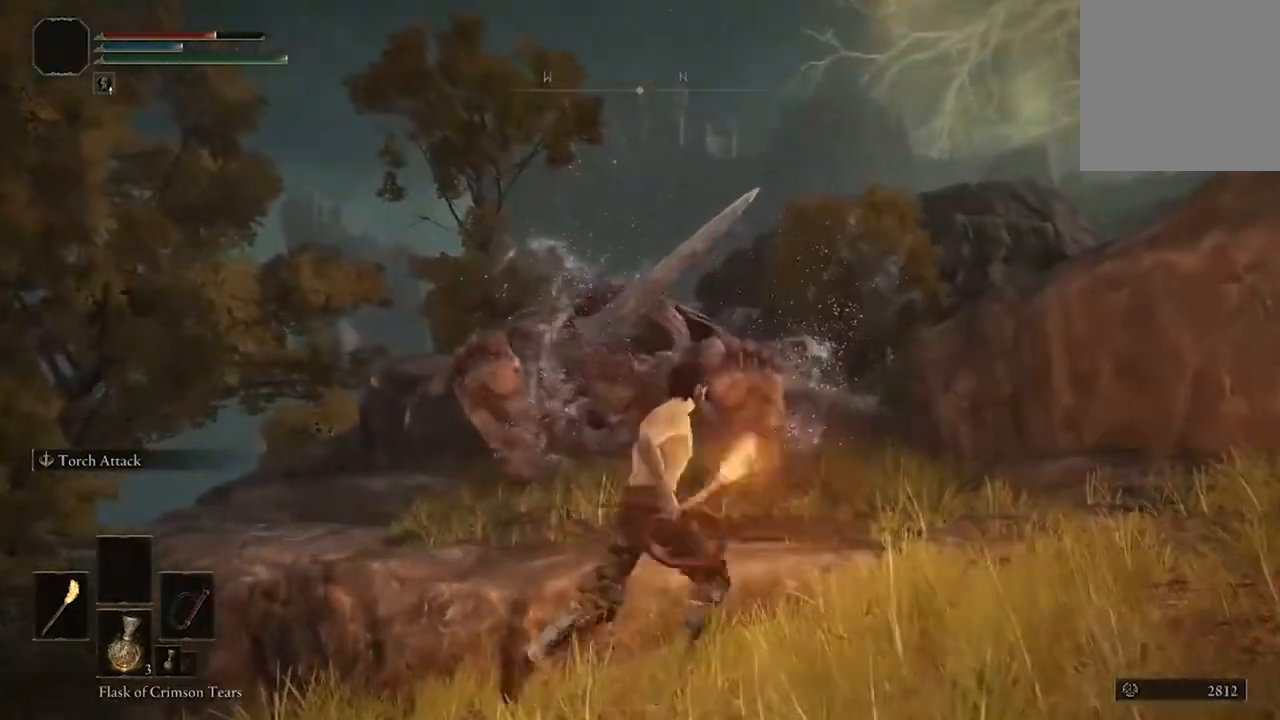
{"dt_ms": 500, "buttons": [], "left_stick": "up-right", "right_stick": "center", "events": [[167, "right_stick", "down-left"], [467, "right_stick", "center"]]}
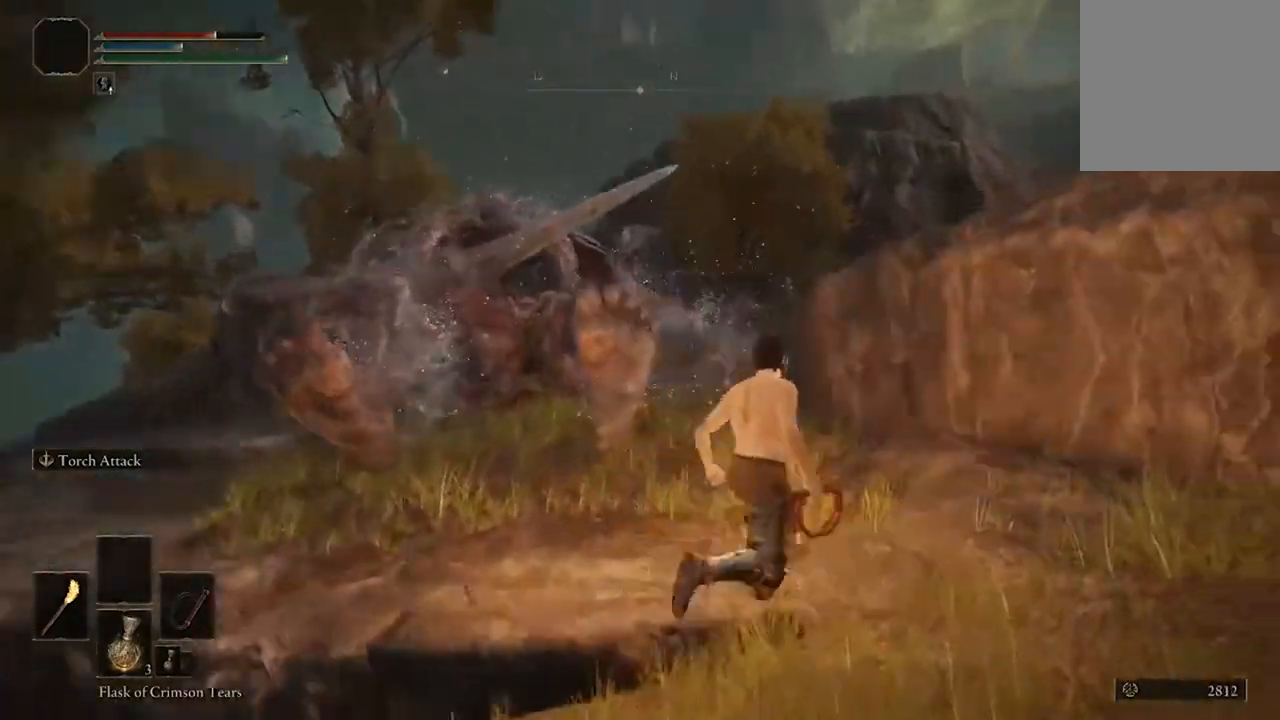
{"dt_ms": 500, "buttons": [], "left_stick": "up", "right_stick": "down-left", "events": [[167, "left_stick", "up"], [367, "right_stick", "down-left"]]}
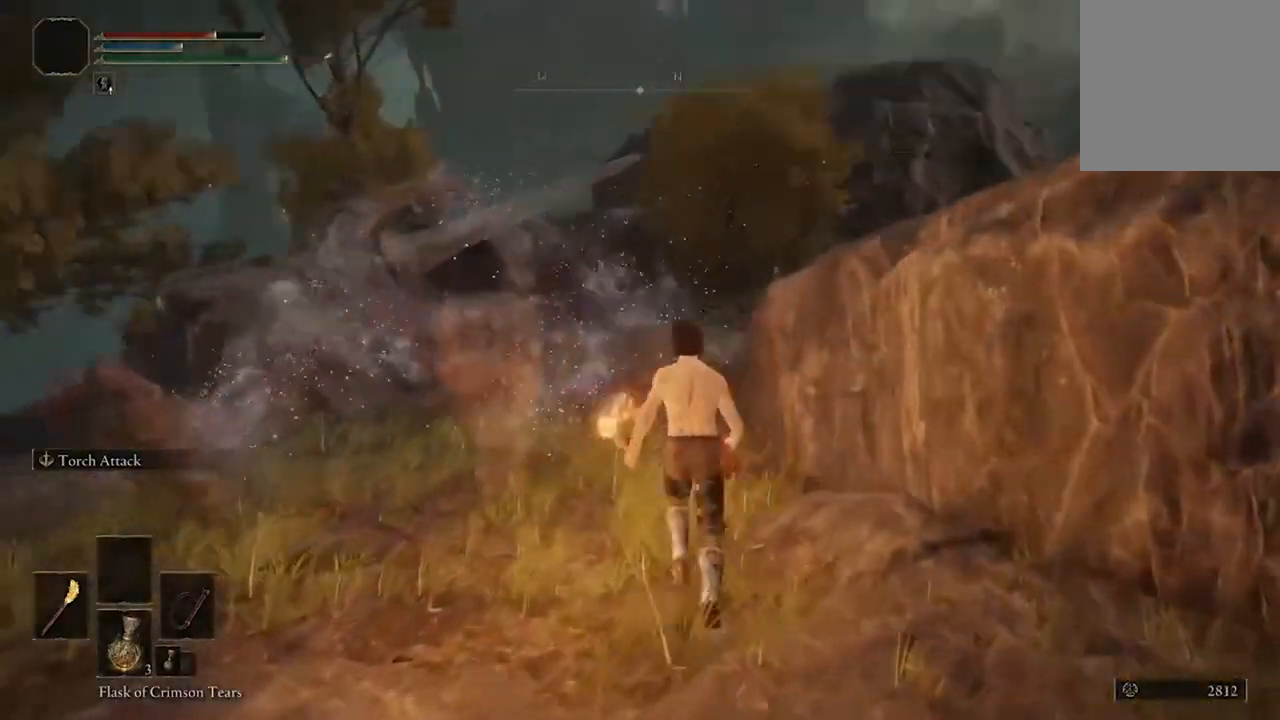
{"dt_ms": 500, "buttons": [], "left_stick": "up", "right_stick": "center", "events": [[233, "right_stick", "center"]]}
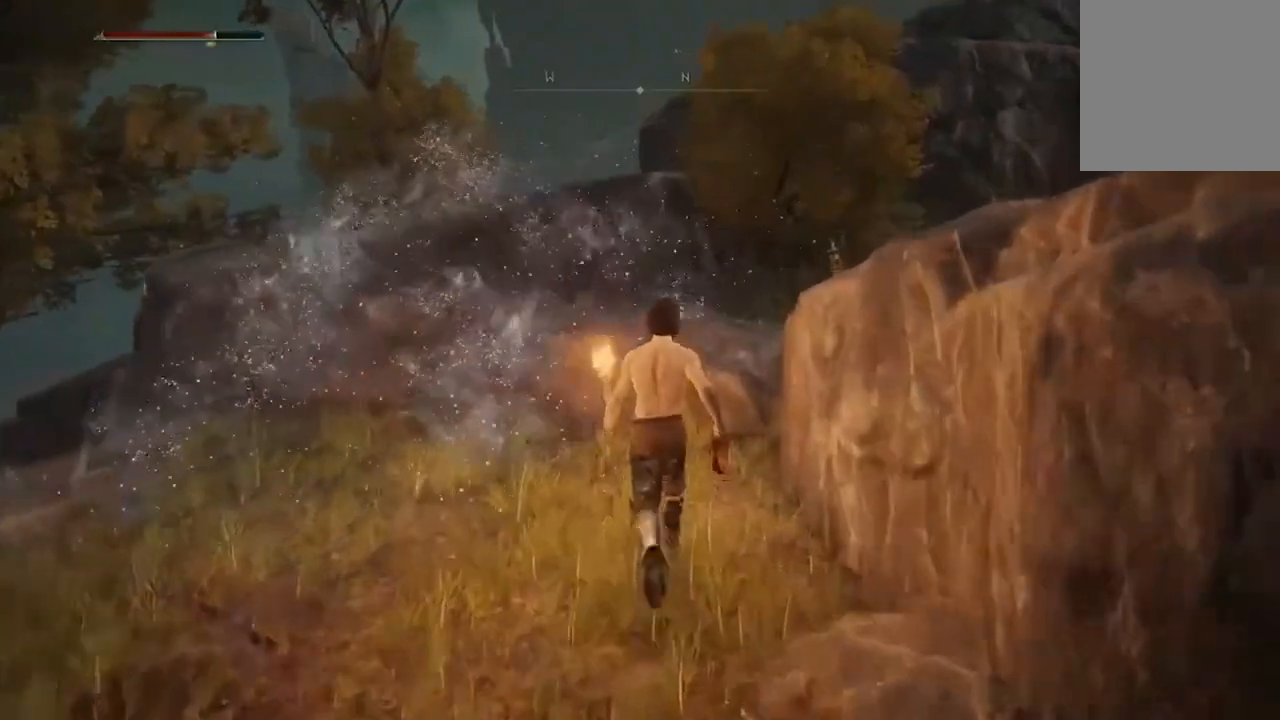
{"dt_ms": 500, "buttons": ["A"], "left_stick": "up", "right_stick": "center", "events": [[200, "A", "down"]]}
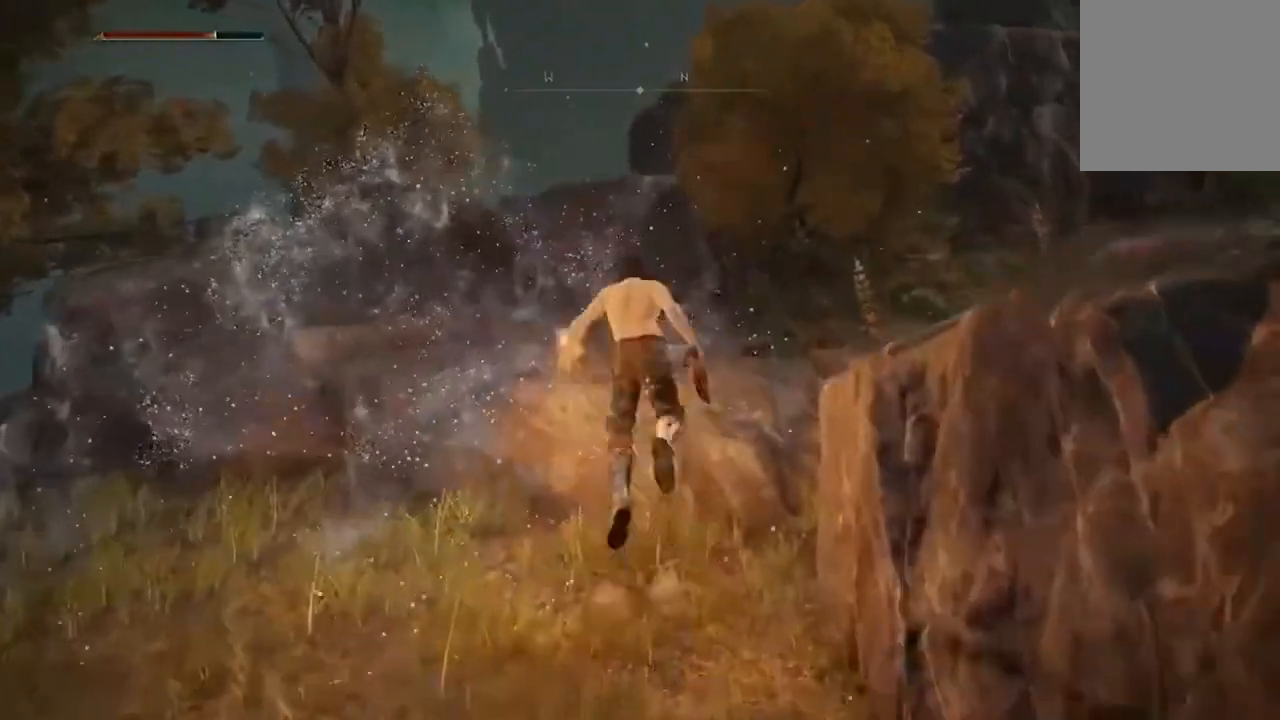
{"dt_ms": 500, "buttons": [], "left_stick": "up-left", "right_stick": "left", "events": [[233, "A", "up"], [433, "left_stick", "up-left"], [467, "right_stick", "left"]]}
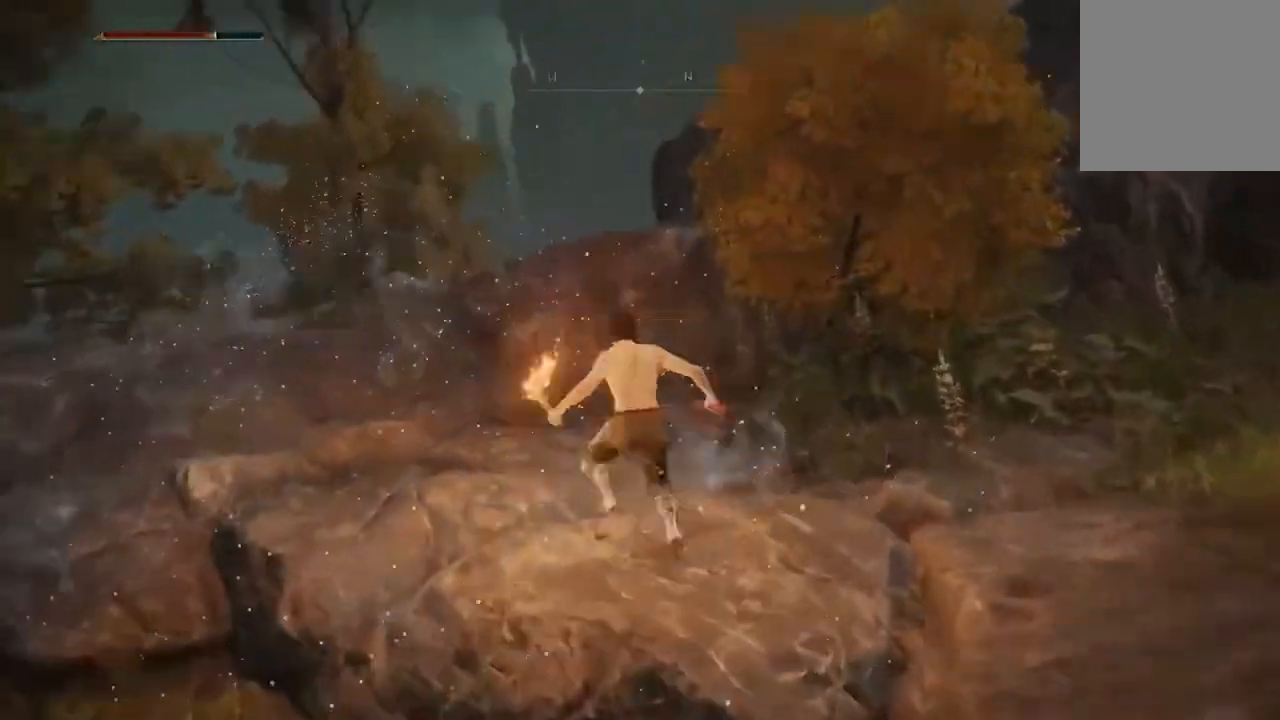
{"dt_ms": 1000, "buttons": [], "left_stick": "up", "right_stick": "right"}
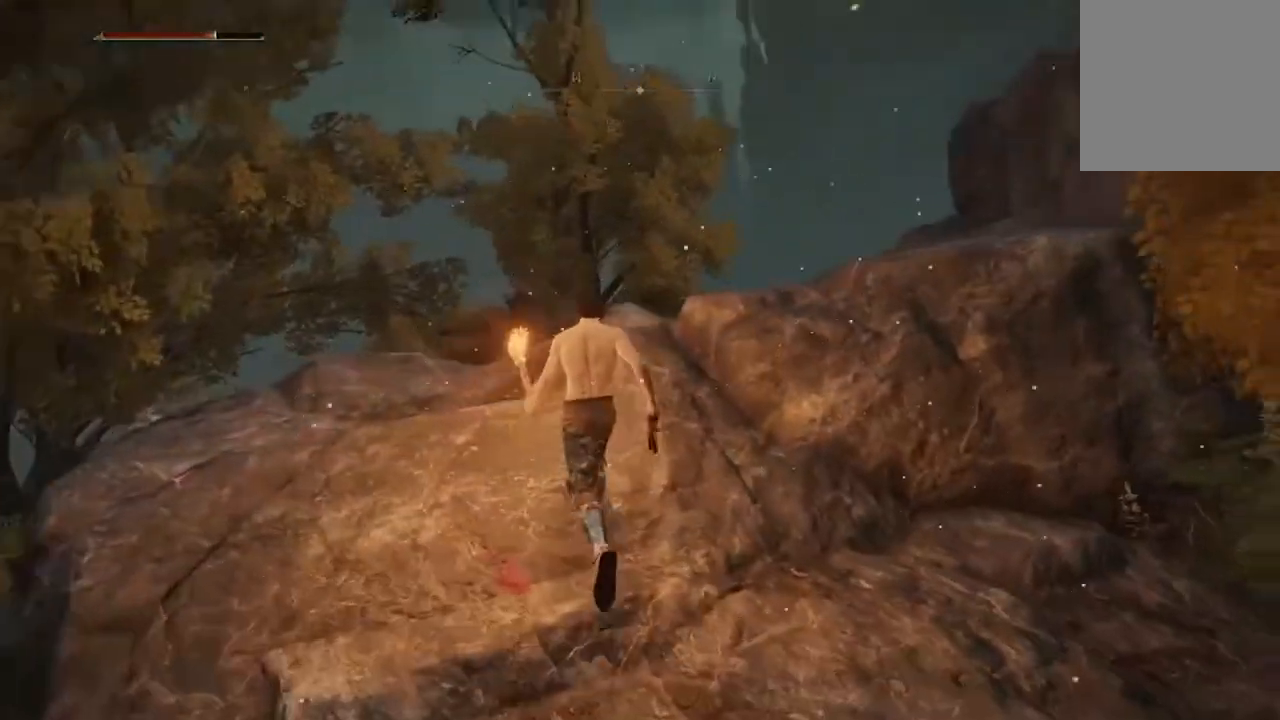
{"dt_ms": 500, "buttons": [], "left_stick": "up", "right_stick": "down-right", "events": [[133, "left_stick", "up-left"], [233, "right_stick", "down-right"], [467, "left_stick", "up"]]}
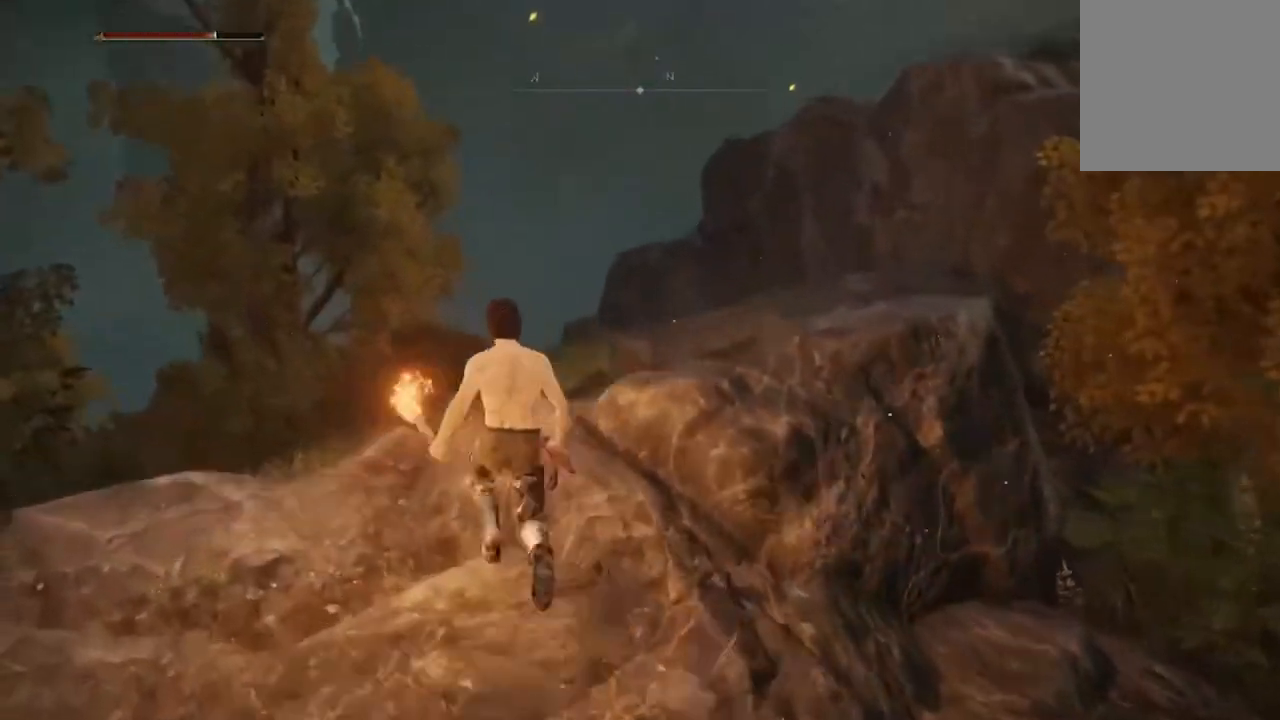
{"dt_ms": 500, "buttons": [], "left_stick": "up", "right_stick": "right", "events": [[400, "right_stick", "right"]]}
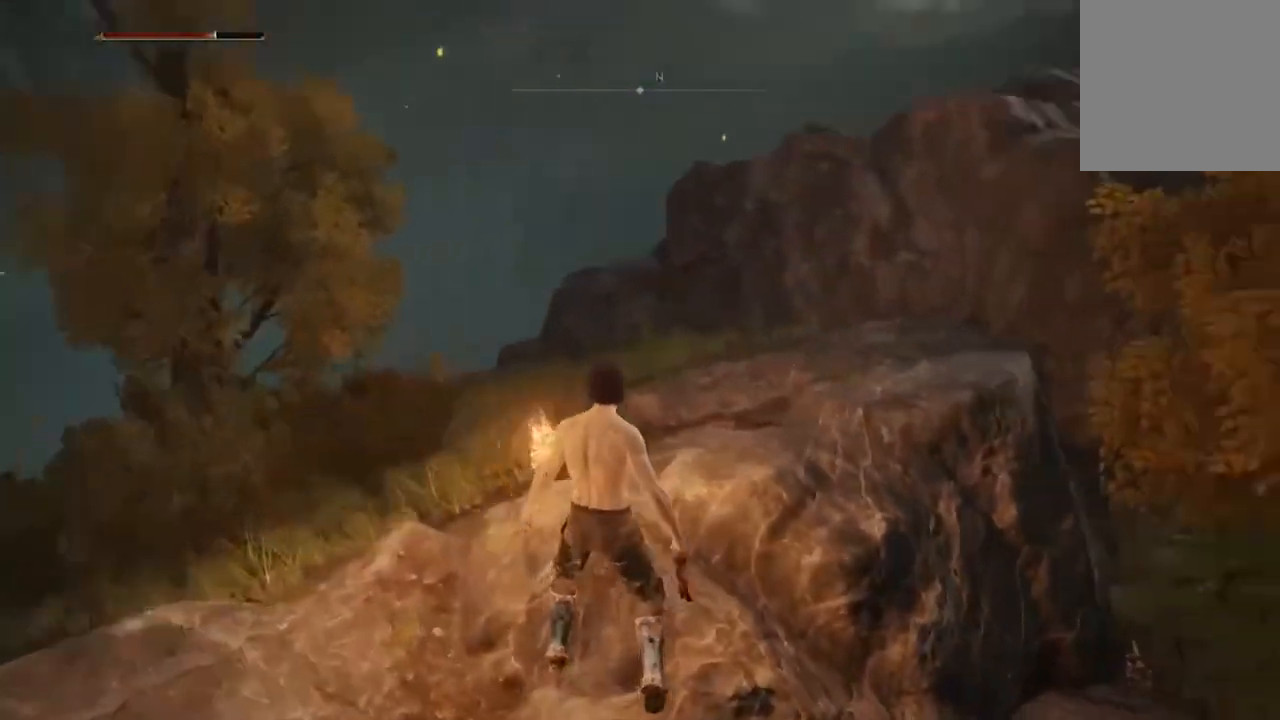
{"dt_ms": 500, "buttons": [], "left_stick": "center", "right_stick": "right", "events": [[300, "left_stick", "center"]]}
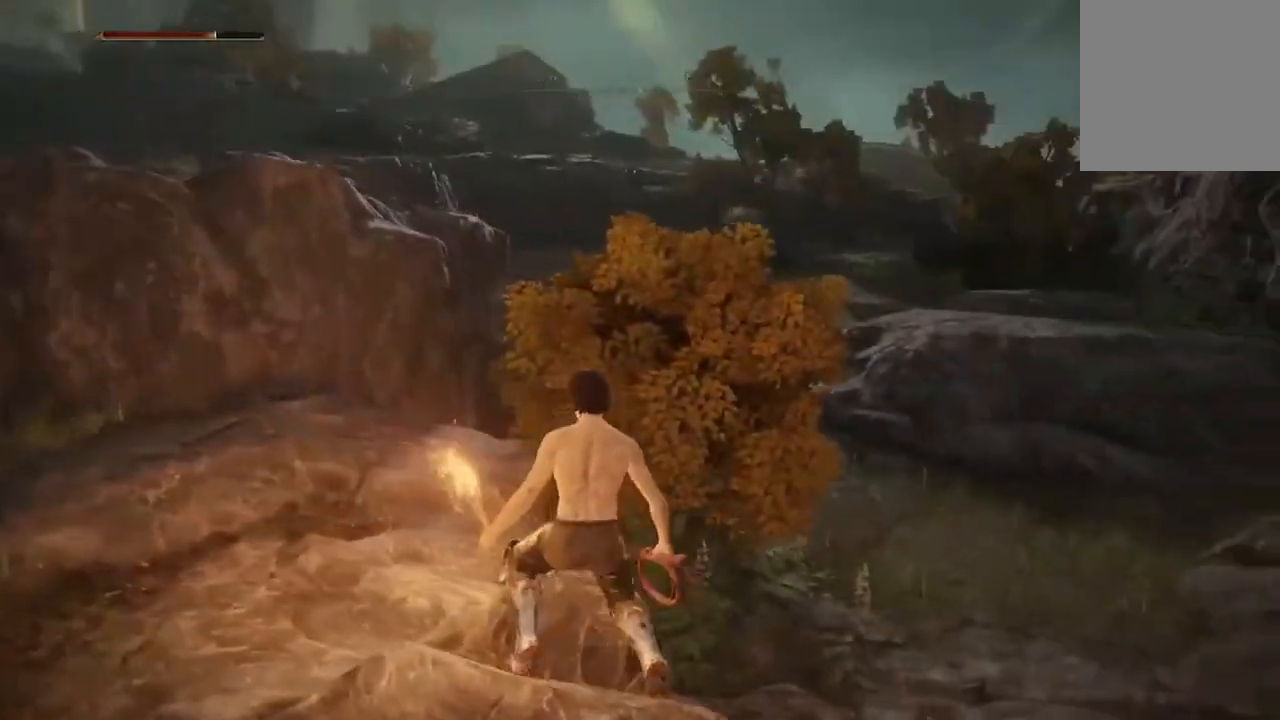
{"dt_ms": 500, "buttons": [], "left_stick": "center", "right_stick": "right", "events": [[33, "right_stick", "center"], [167, "left_stick", "down"], [367, "left_stick", "center"], [433, "right_stick", "right"]]}